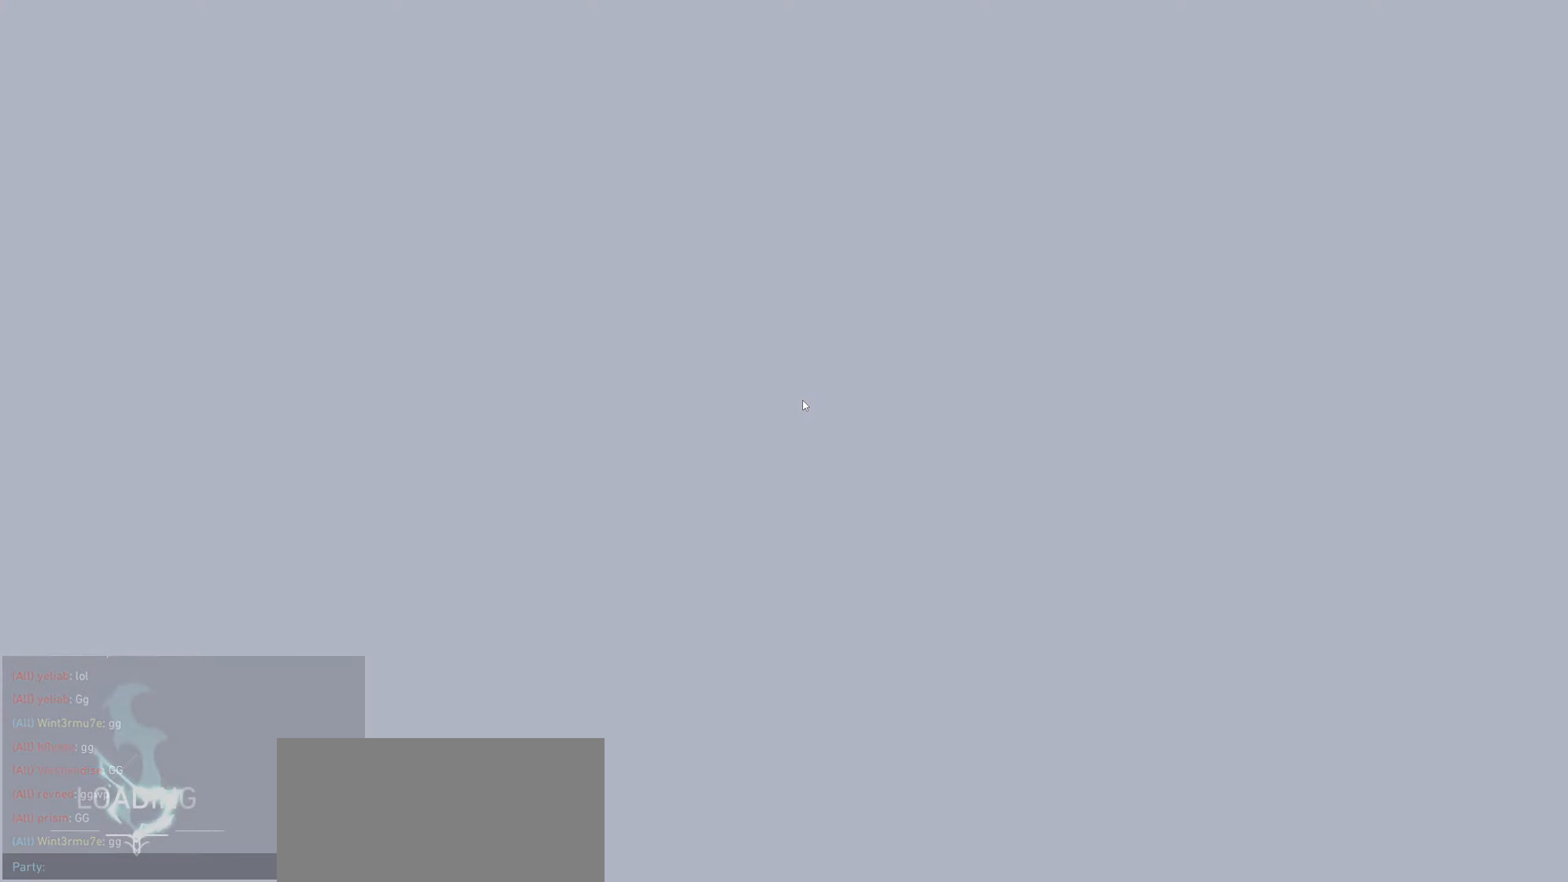
Gameplay with keyboard and mouse; each line is a JSON object with the keys and mouse buttons held at the frame after it. "events" lists presses ("down") and releases ("up") of "a", "ctrl", "d", "e", "q", "s", "shift", "space", "w", "mouse_left", "mouse_wheel", "mouse_right", "mouse_mb4" and "mouse_mb5" between this image and that frame as [ms after this image, input, new state], when the widget could be followed in between. "mouse_left", "mouse_wheel", "mouse_right", "mouse_mb4", "mouse_mb5" = the "left", "wheel", "right", "mb4", "mb5" buttons of the "mouse" list. No other keys are recorded. "wheel" means that the mouse wheel is clicked or scrolled. Not read: mouse_move.
{"keys": [], "mouse": [], "events": []}
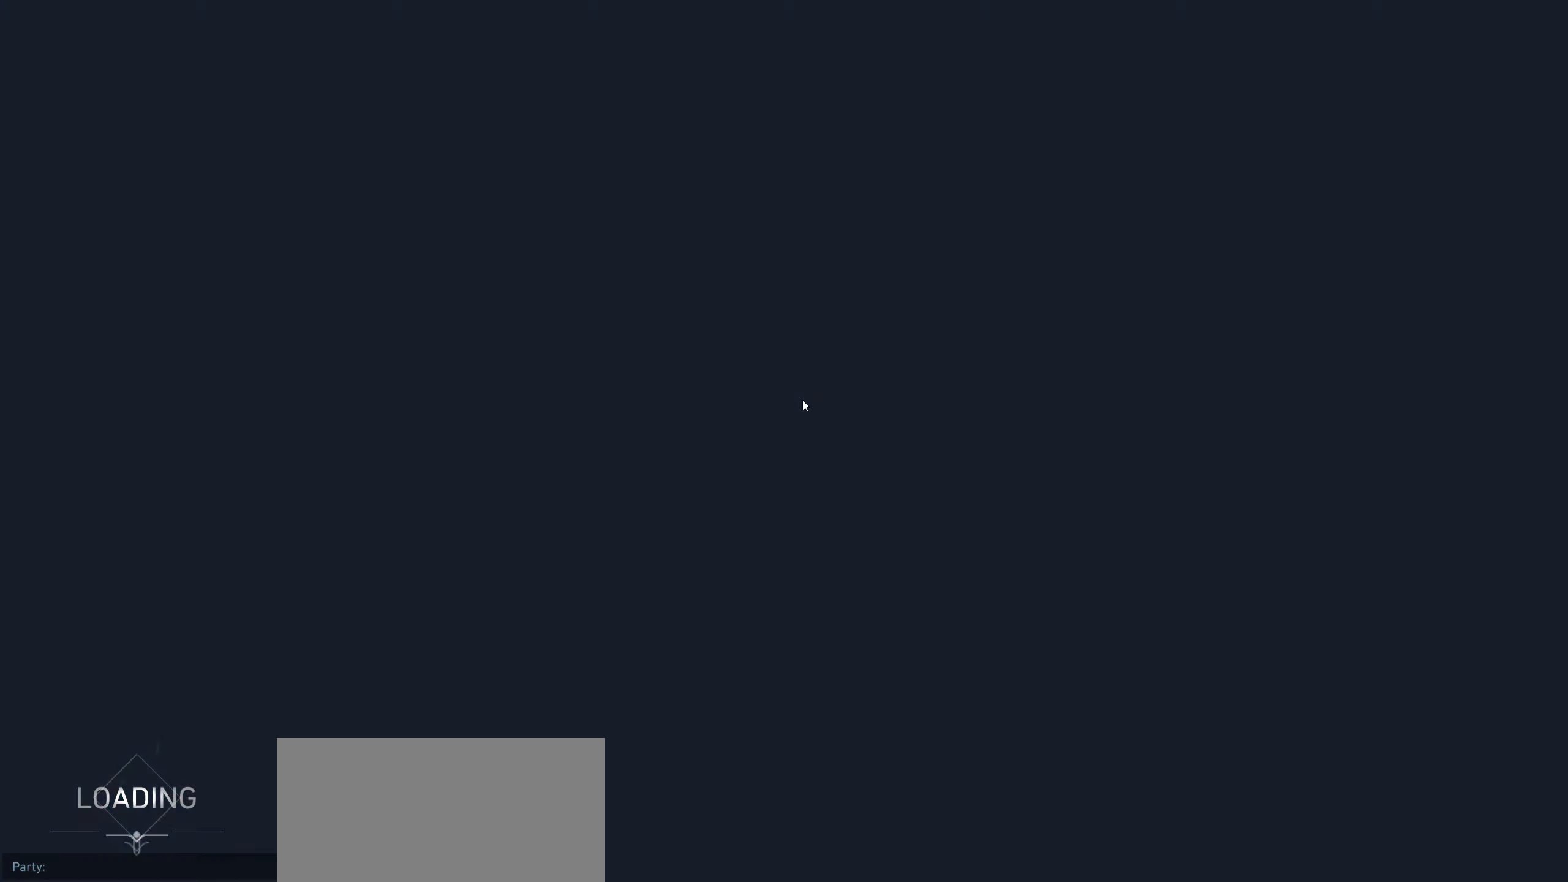
{"keys": [], "mouse": [], "events": []}
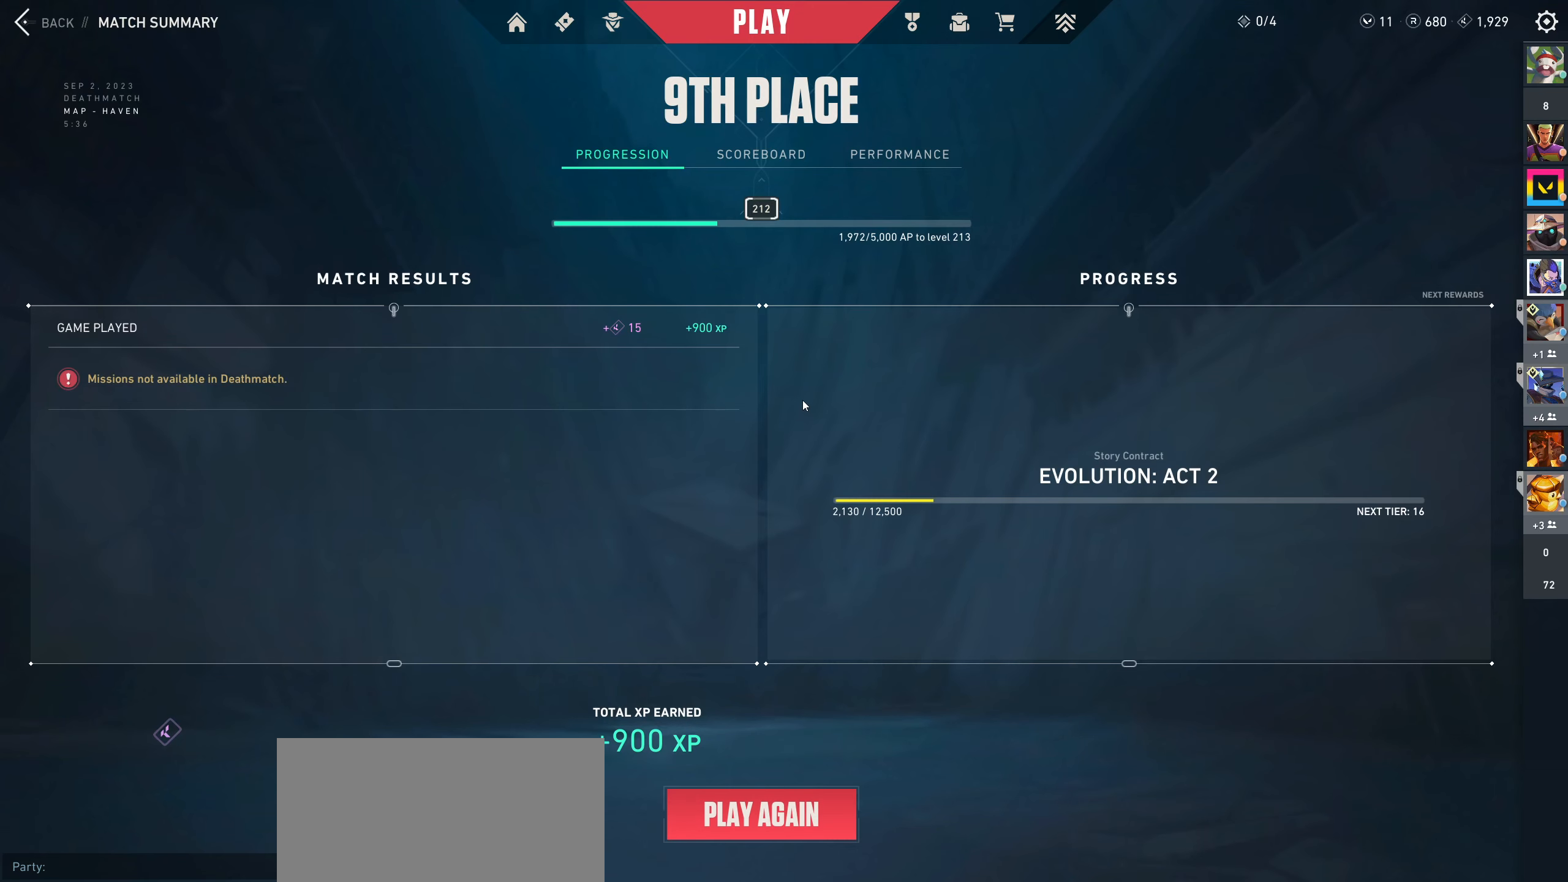
{"keys": [], "mouse": [], "events": []}
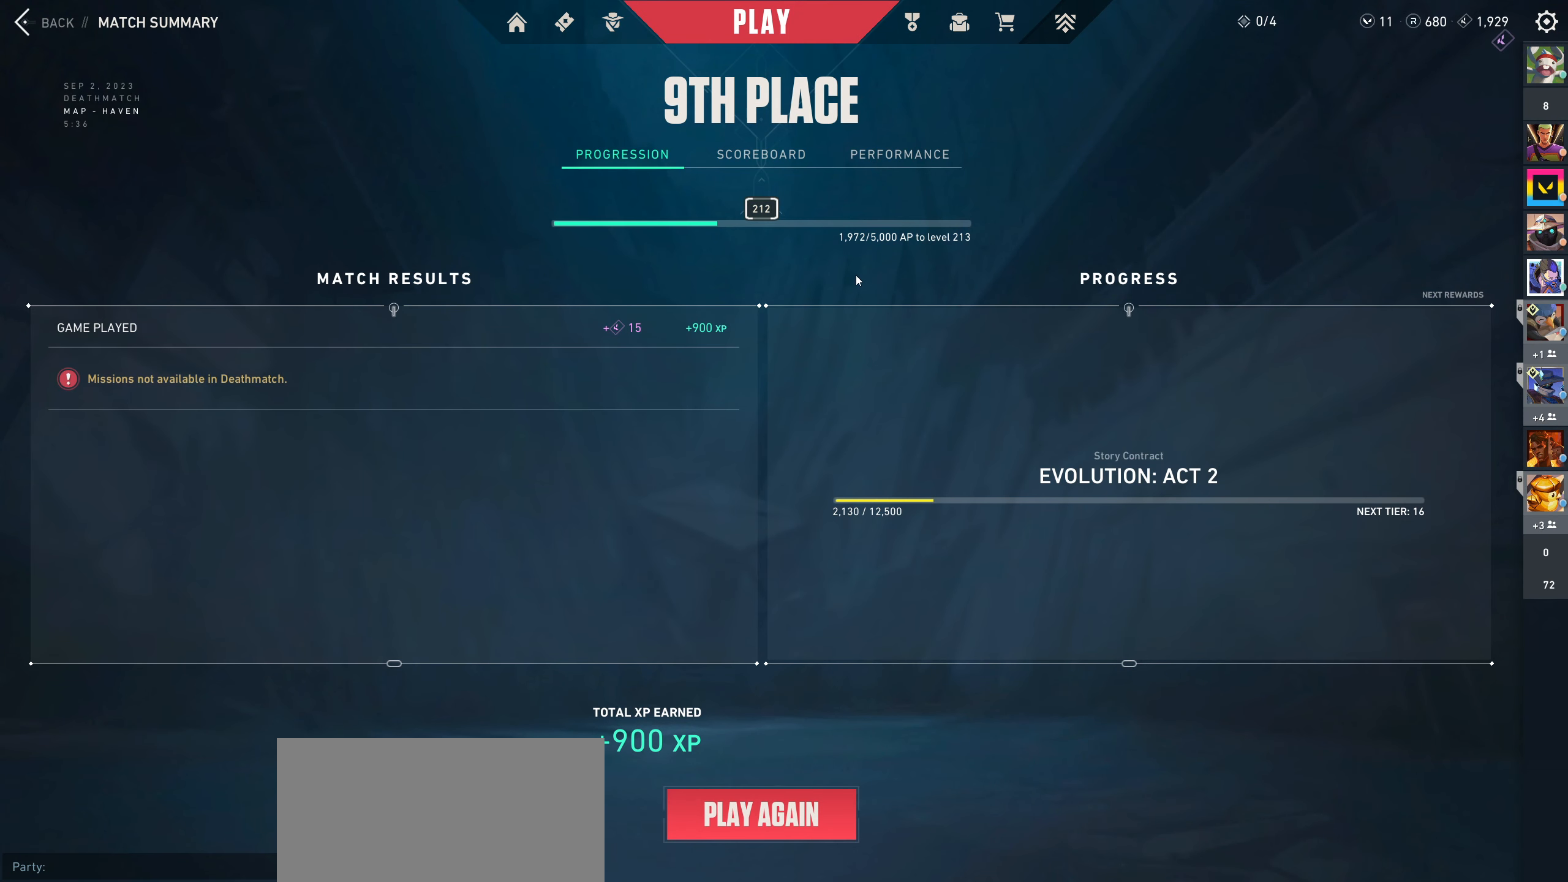
{"keys": [], "mouse": [], "events": []}
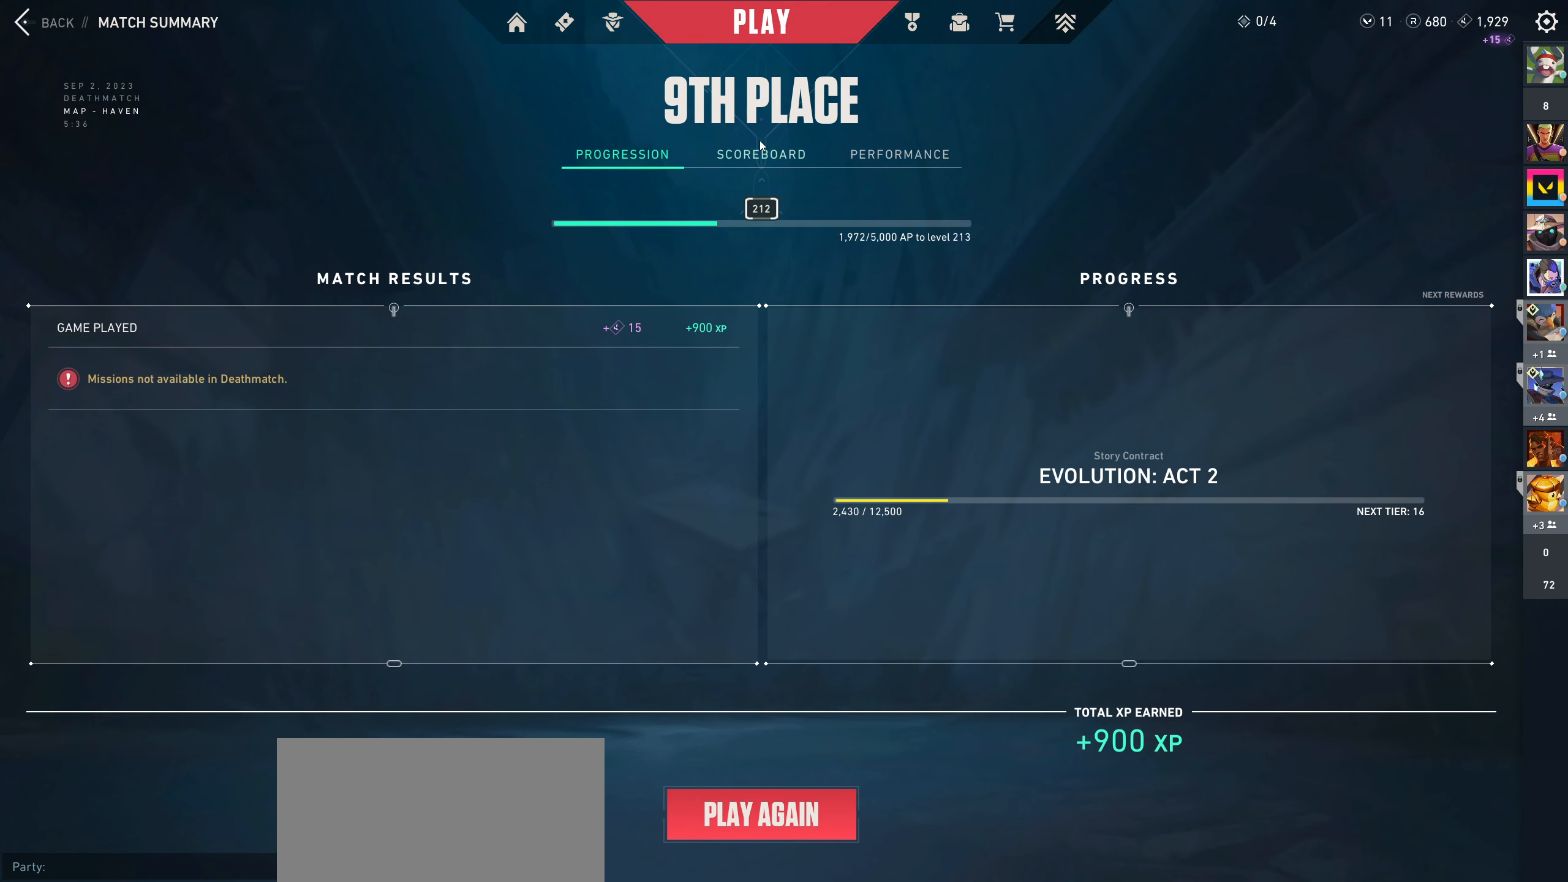
{"keys": [], "mouse": [], "events": [[216, "mouse_left", "down"], [366, "mouse_left", "up"]]}
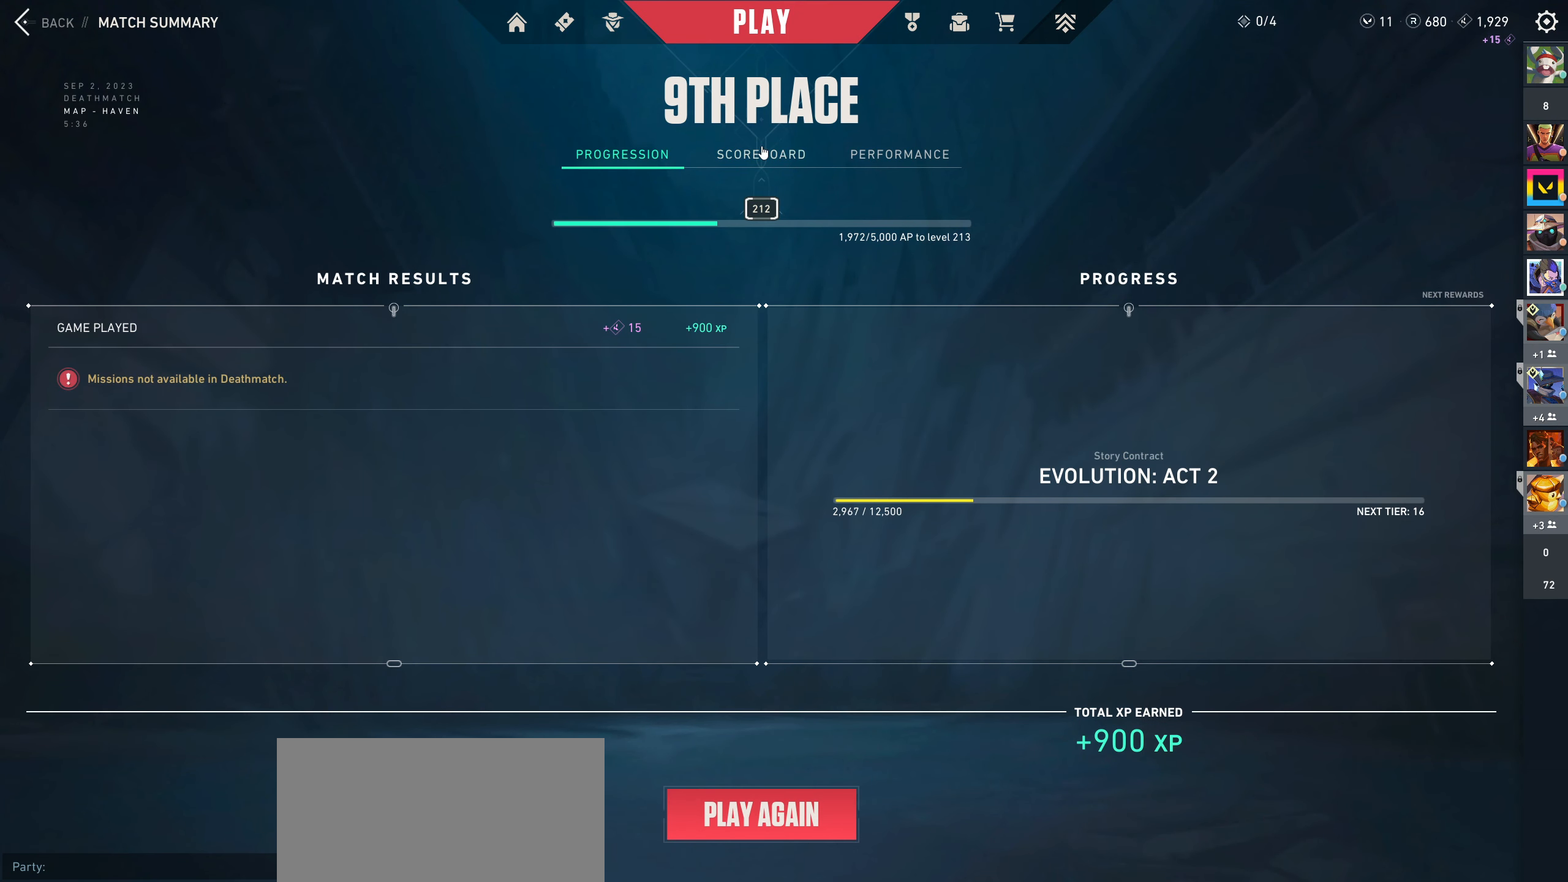
{"keys": [], "mouse": [], "events": [[150, "mouse_left", "down"], [283, "mouse_left", "up"]]}
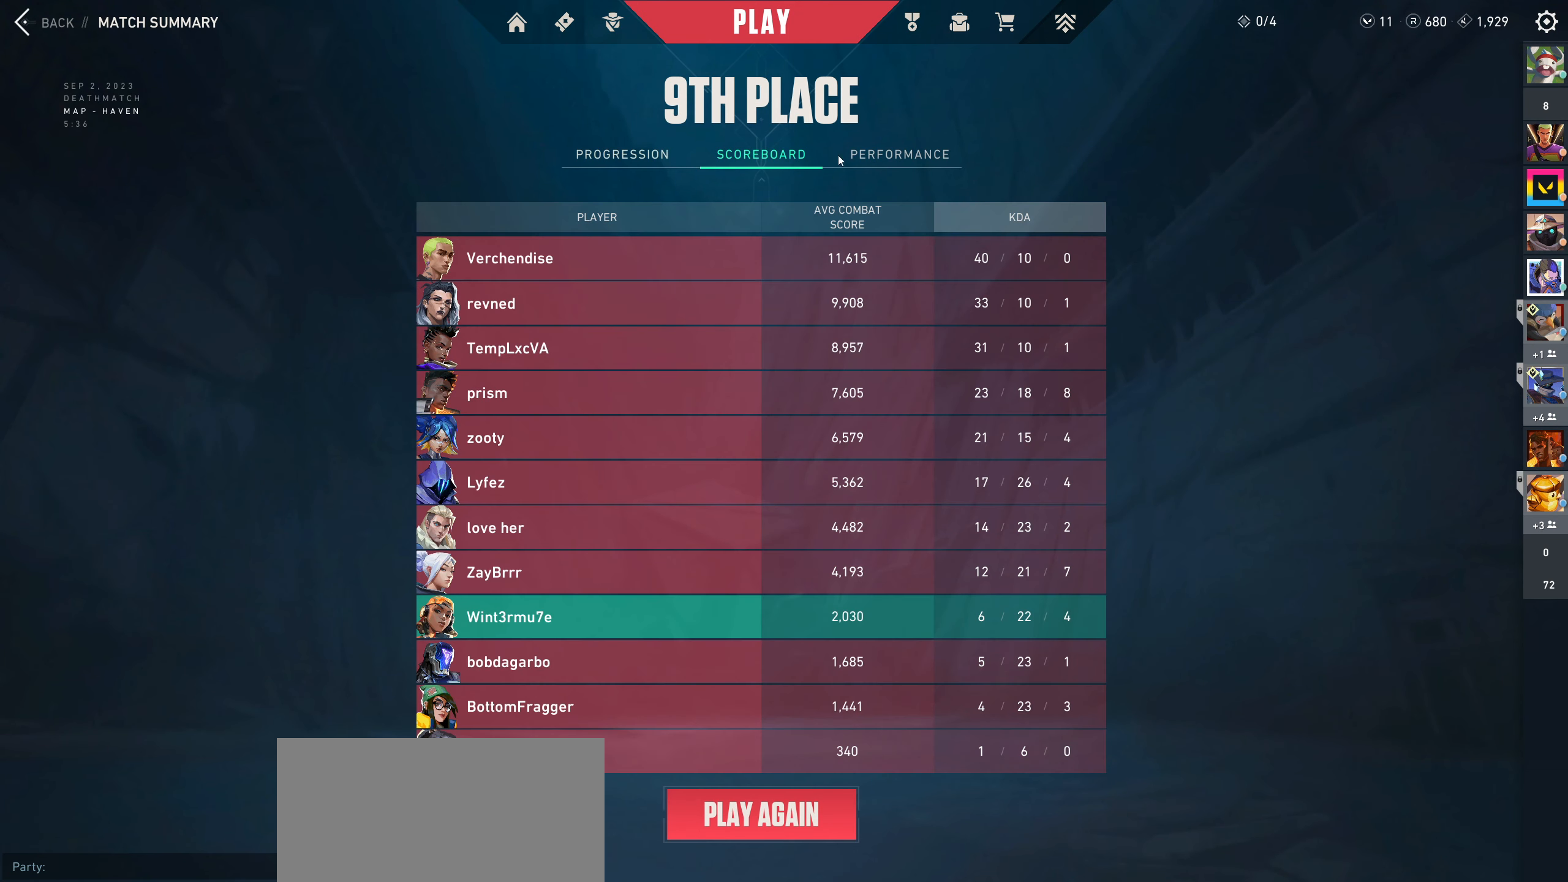
{"keys": [], "mouse": [], "events": []}
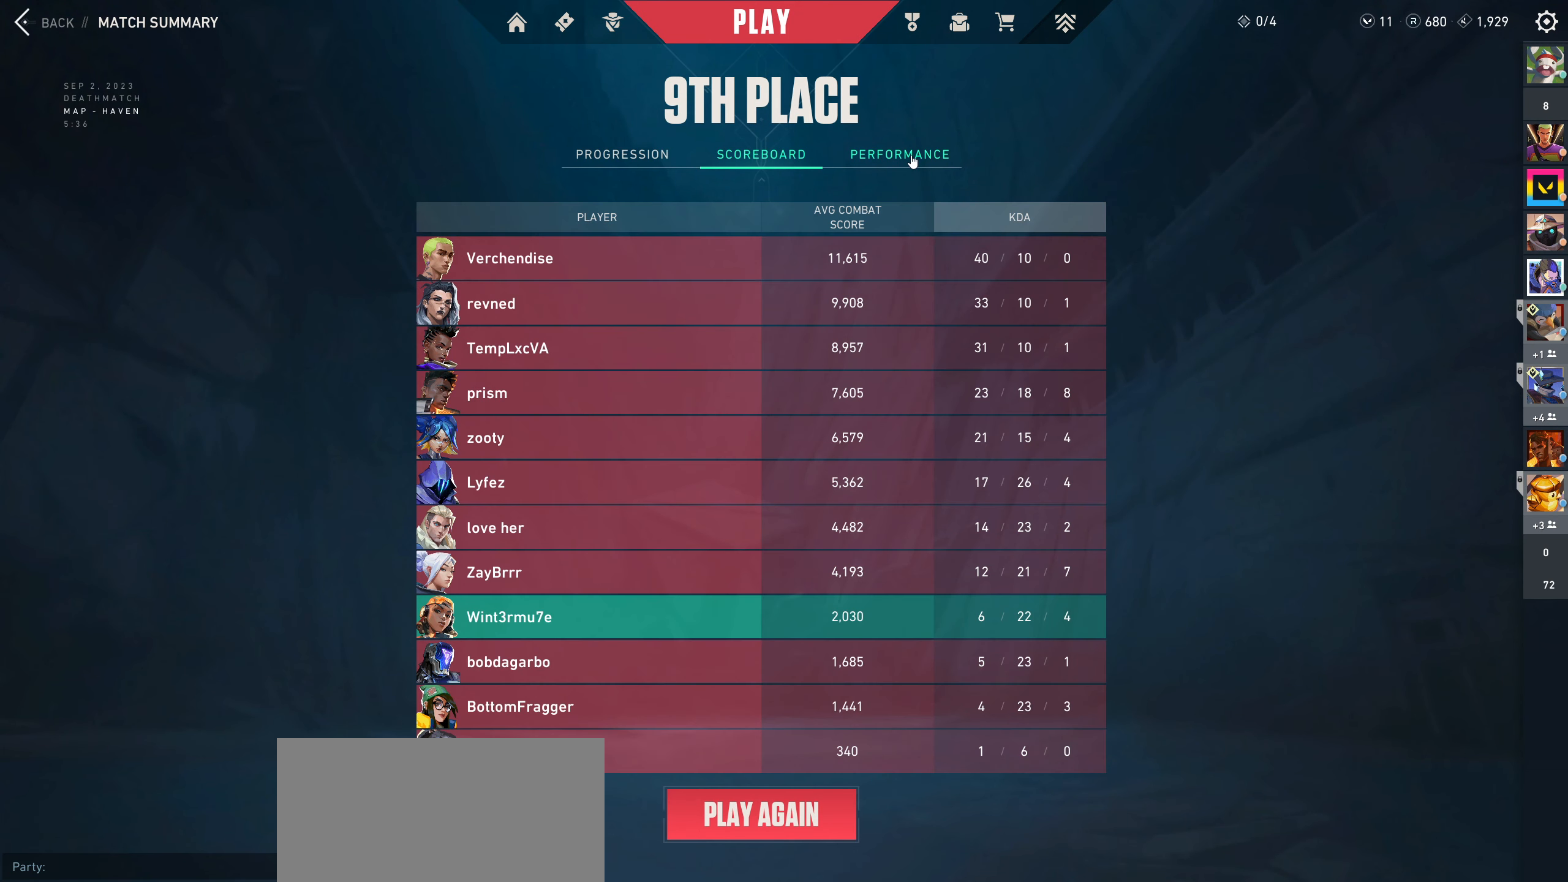
{"keys": [], "mouse": [], "events": []}
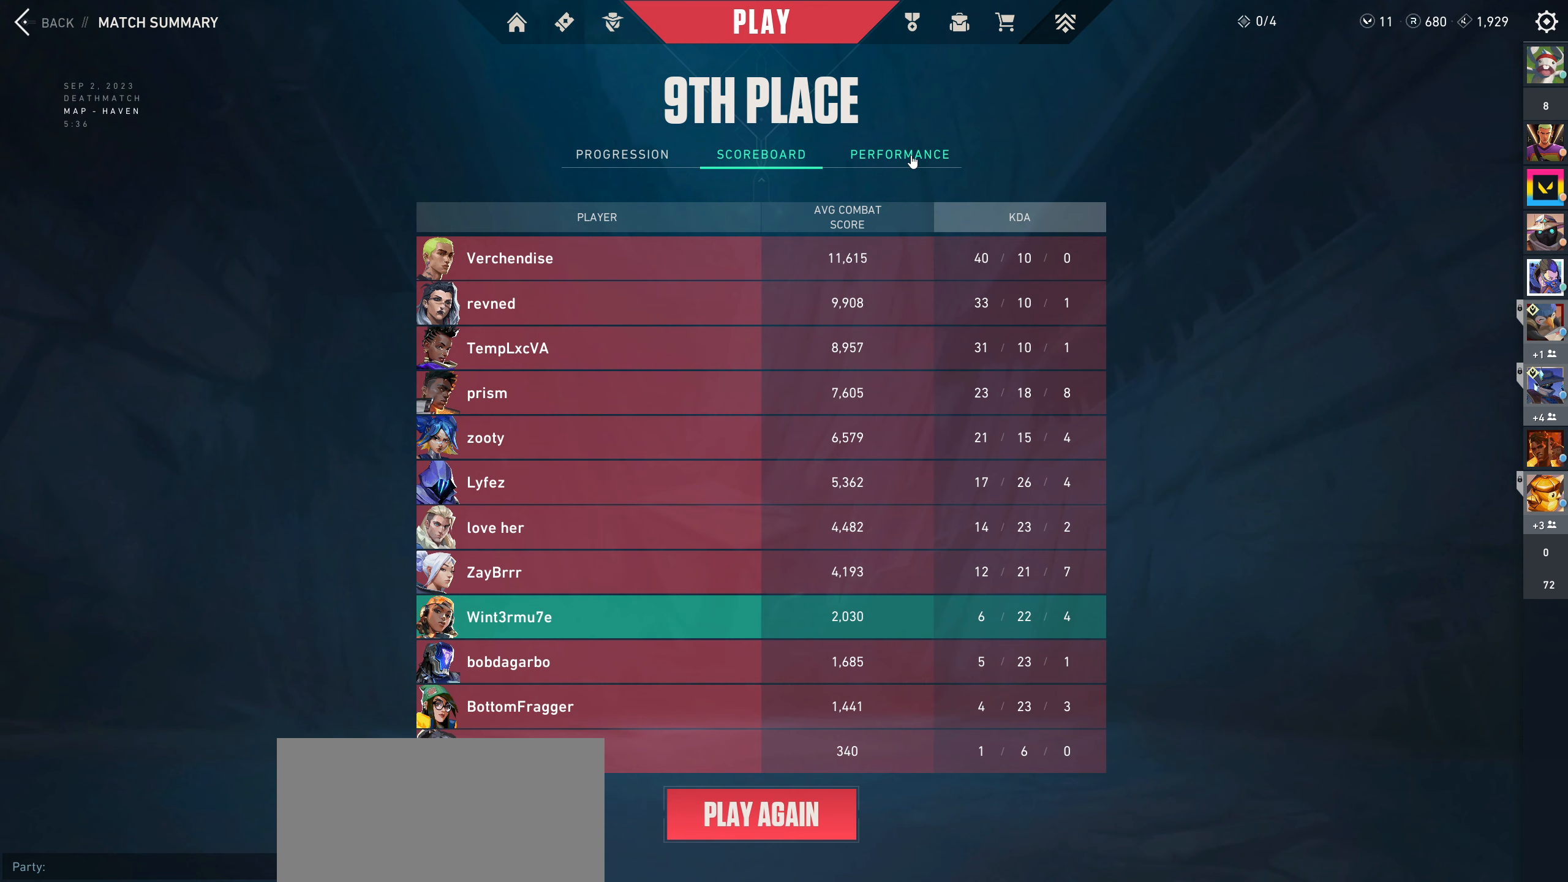
{"keys": [], "mouse": [], "events": [[33, "mouse_left", "down"], [317, "mouse_left", "up"]]}